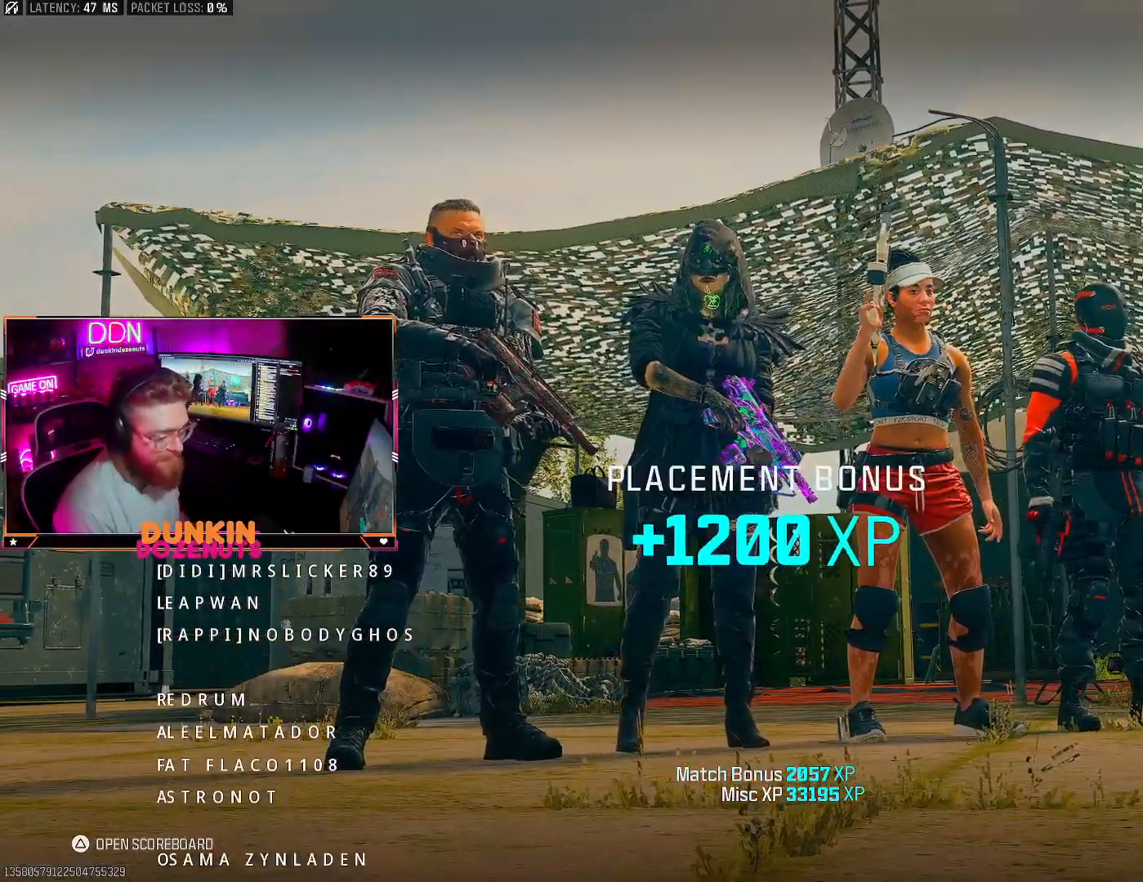
Gameplay with a controller (PlayStation layout); each line is a JSON object with the inputs held at the frame after it. "events" lists button and stick changes between this image and that frame as [ms after this image, input, new state], when the widget could be followed in between.
{"buttons": [], "left_stick": "center", "right_stick": "center", "events": [[367, "DPAD_DOWN", "down"], [483, "DPAD_DOWN", "up"]]}
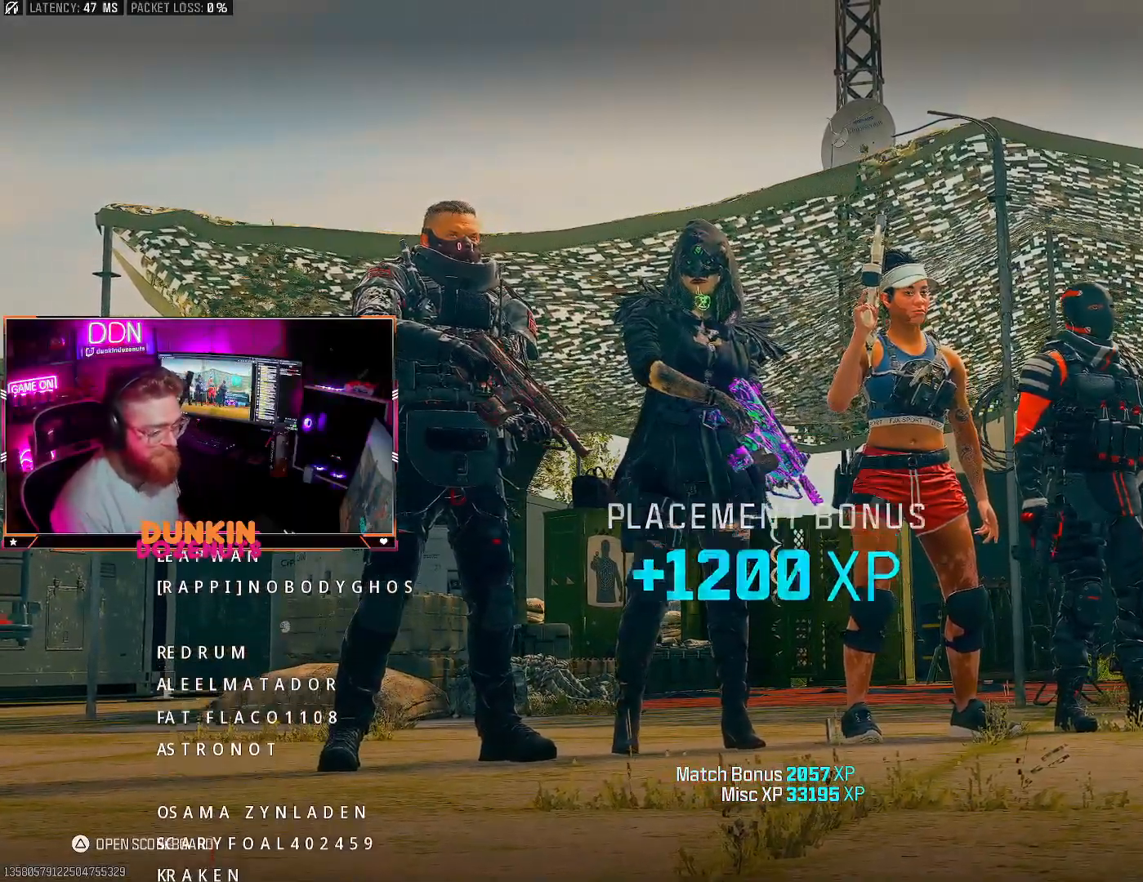
{"buttons": ["DPAD_UP"], "left_stick": "center", "right_stick": "center", "events": [[33, "CROSS", "down"], [167, "CROSS", "up"], [300, "DPAD_UP", "down"], [400, "DPAD_UP", "up"], [500, "DPAD_UP", "down"]]}
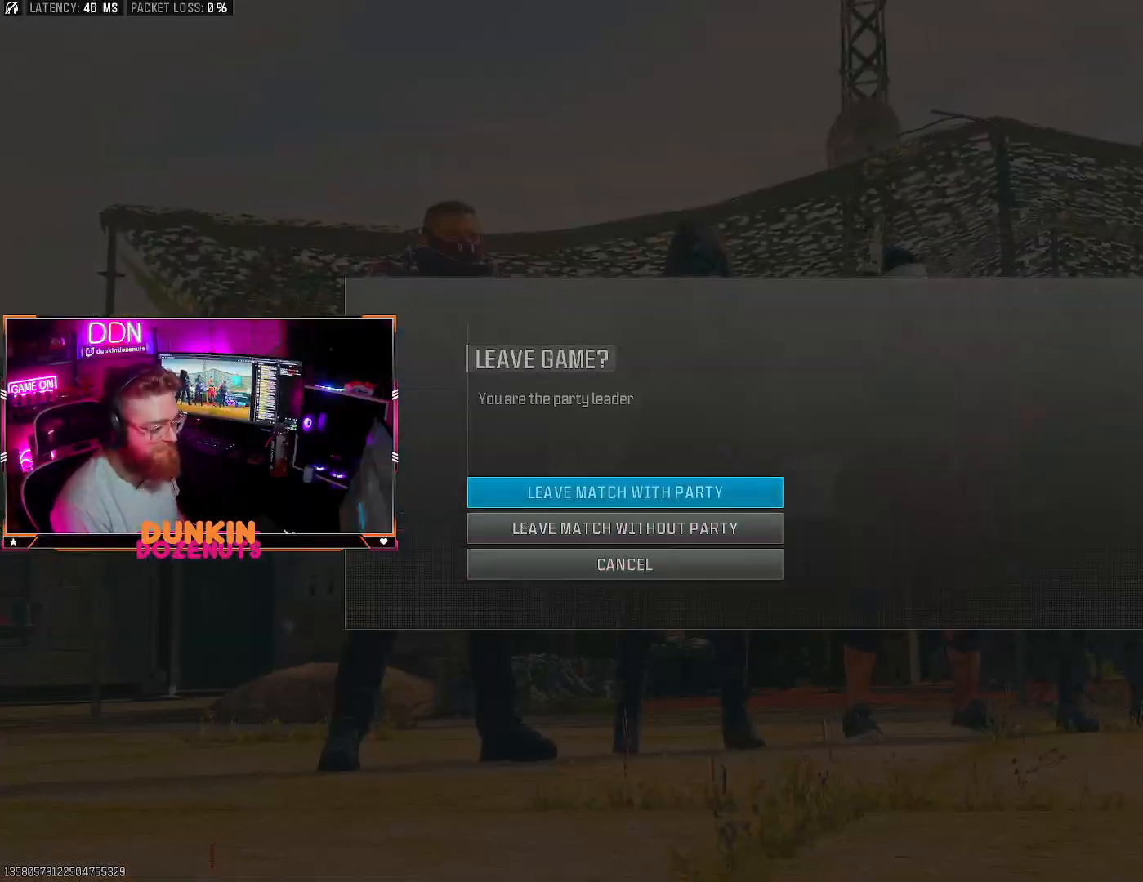
{"buttons": ["CROSS"], "left_stick": "center", "right_stick": "center", "events": [[83, "DPAD_UP", "up"], [400, "CROSS", "down"]]}
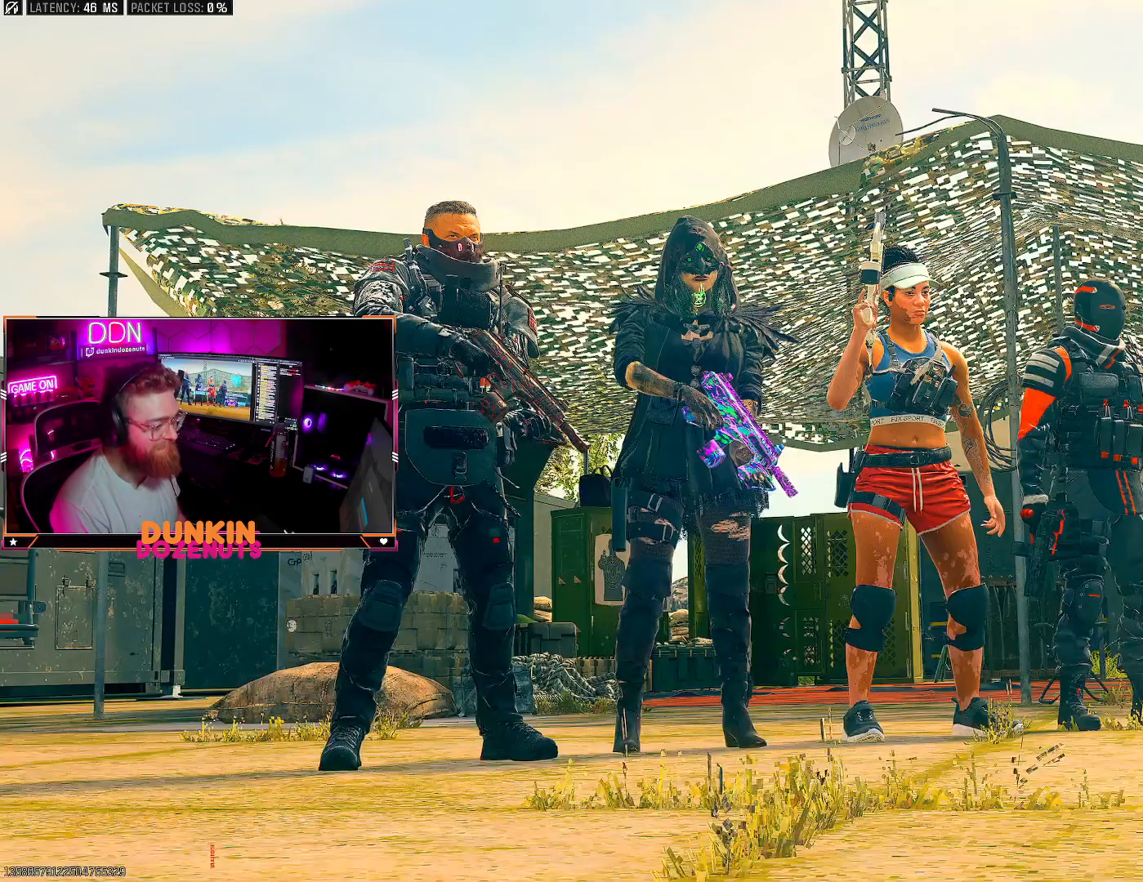
{"buttons": [], "left_stick": "center", "right_stick": "center", "events": [[33, "CROSS", "up"]]}